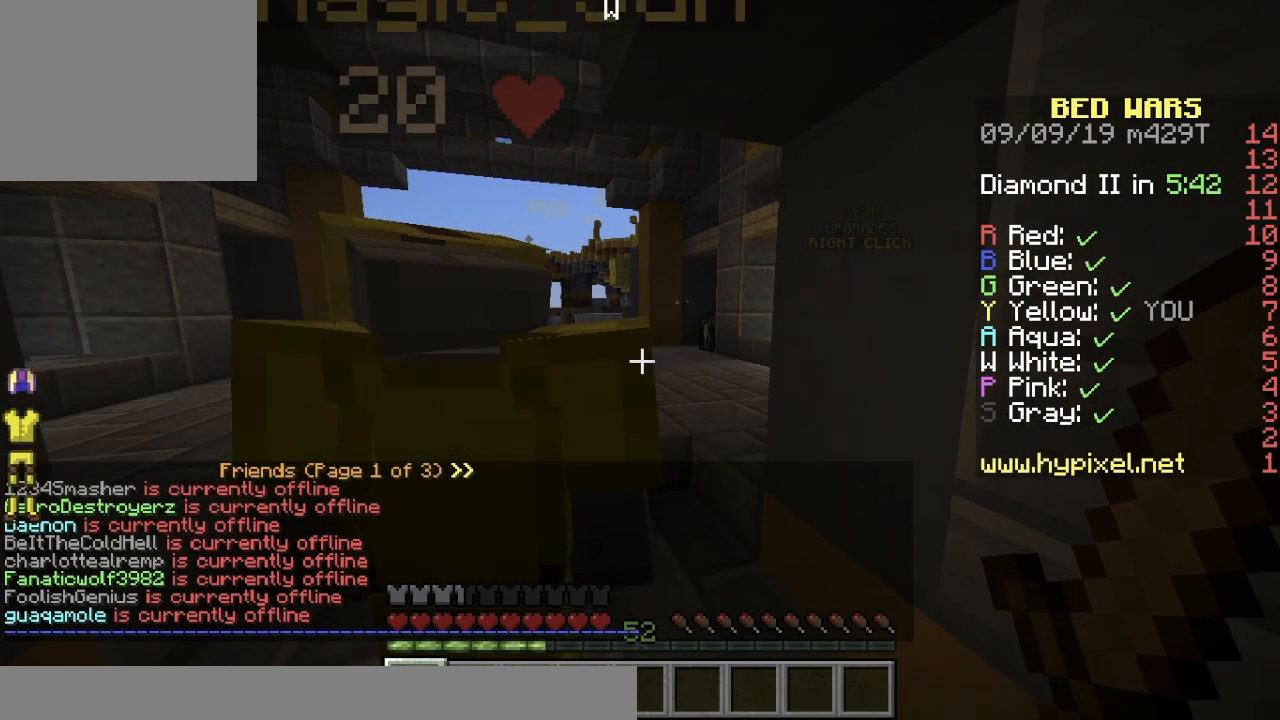
Gameplay with keyboard; each line is a JSON object with the keys held at the frame after it. "events" lists presses ("down") and releases ("up") of "a", "d", "s" and "w" between this image and that frame as [ms after this image, input, new state], when the widget could be followed in between. No other keys are recorded. Mouse input is not recorded.
{"keys": [], "events": [[133, "s", "up"]]}
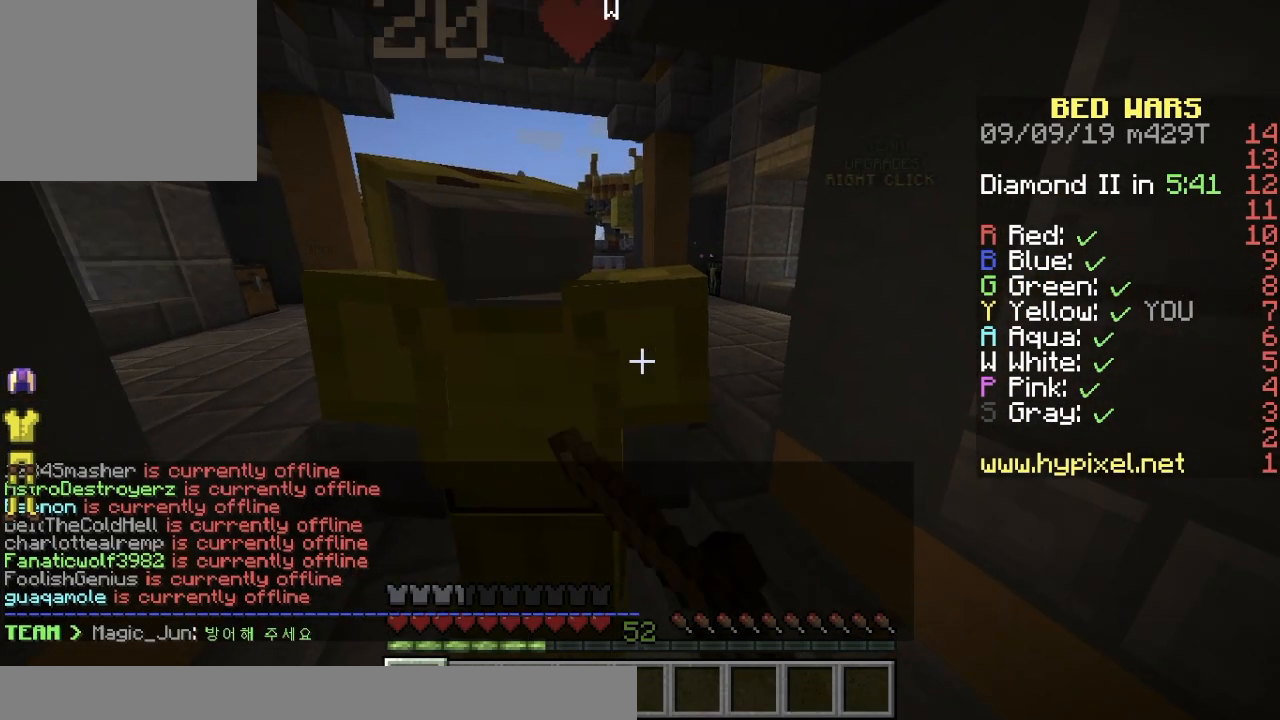
{"keys": ["d"], "events": [[283, "d", "down"]]}
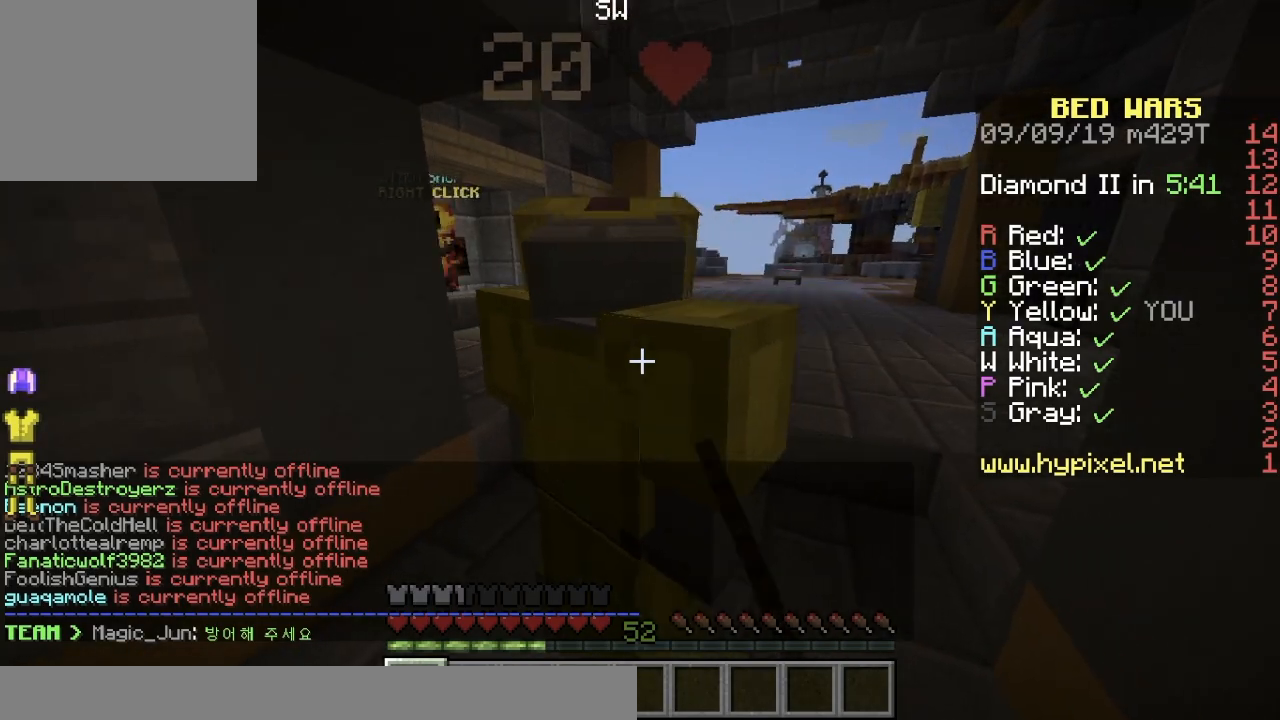
{"keys": [], "events": [[67, "d", "up"], [83, "a", "down"], [200, "a", "up"]]}
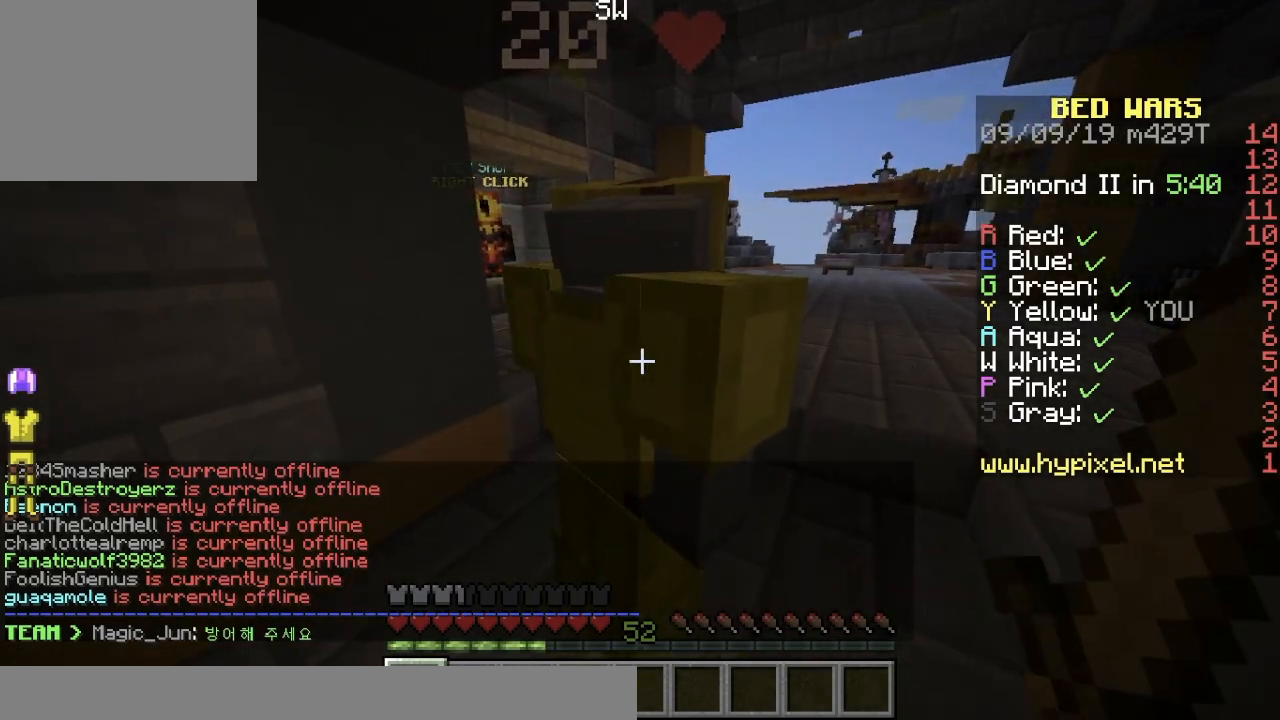
{"keys": ["d", "s"], "events": [[350, "d", "down"], [350, "s", "down"]]}
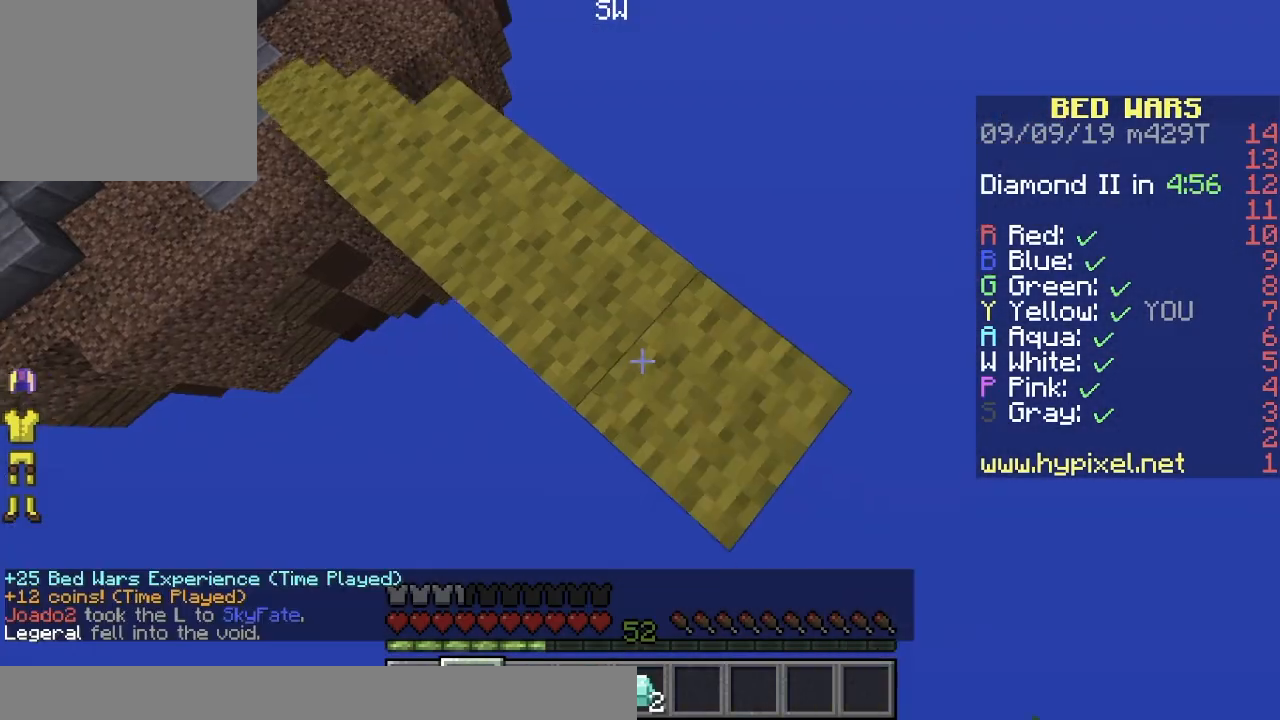
{"keys": ["d", "s"], "events": []}
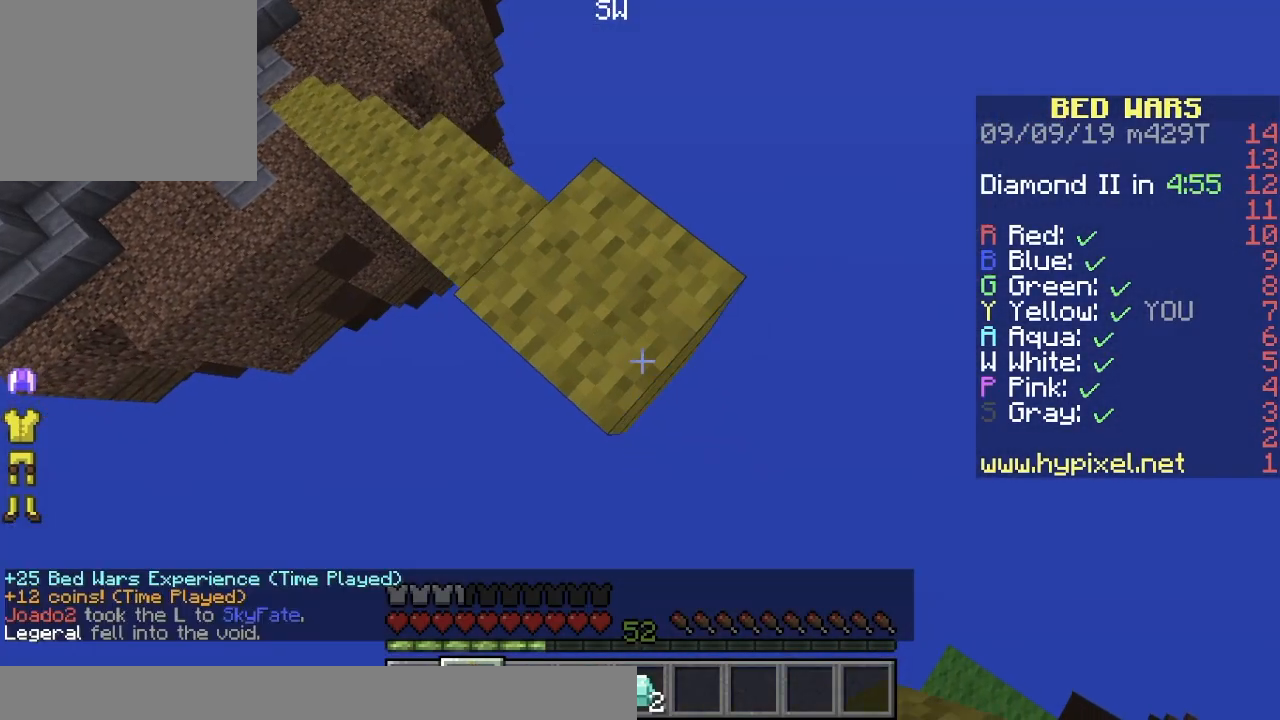
{"keys": ["d", "s"], "events": []}
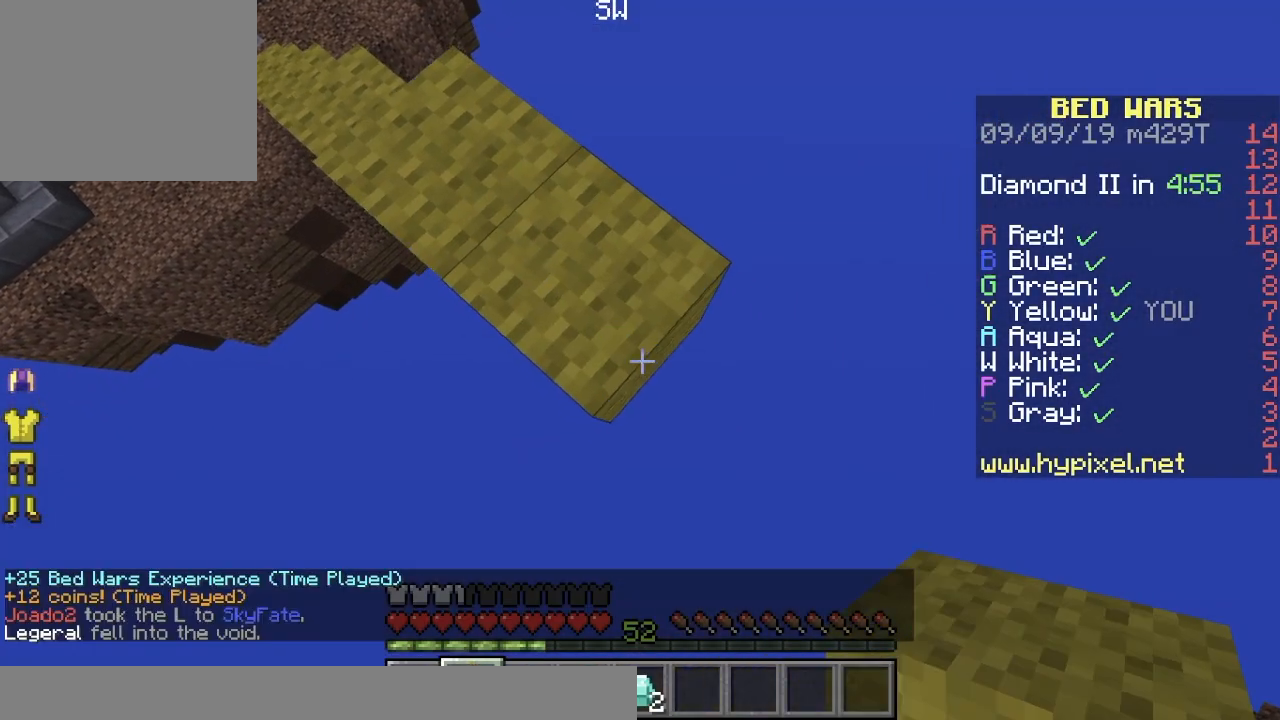
{"keys": ["a"], "events": [[133, "a", "down"], [150, "d", "up"], [150, "s", "up"]]}
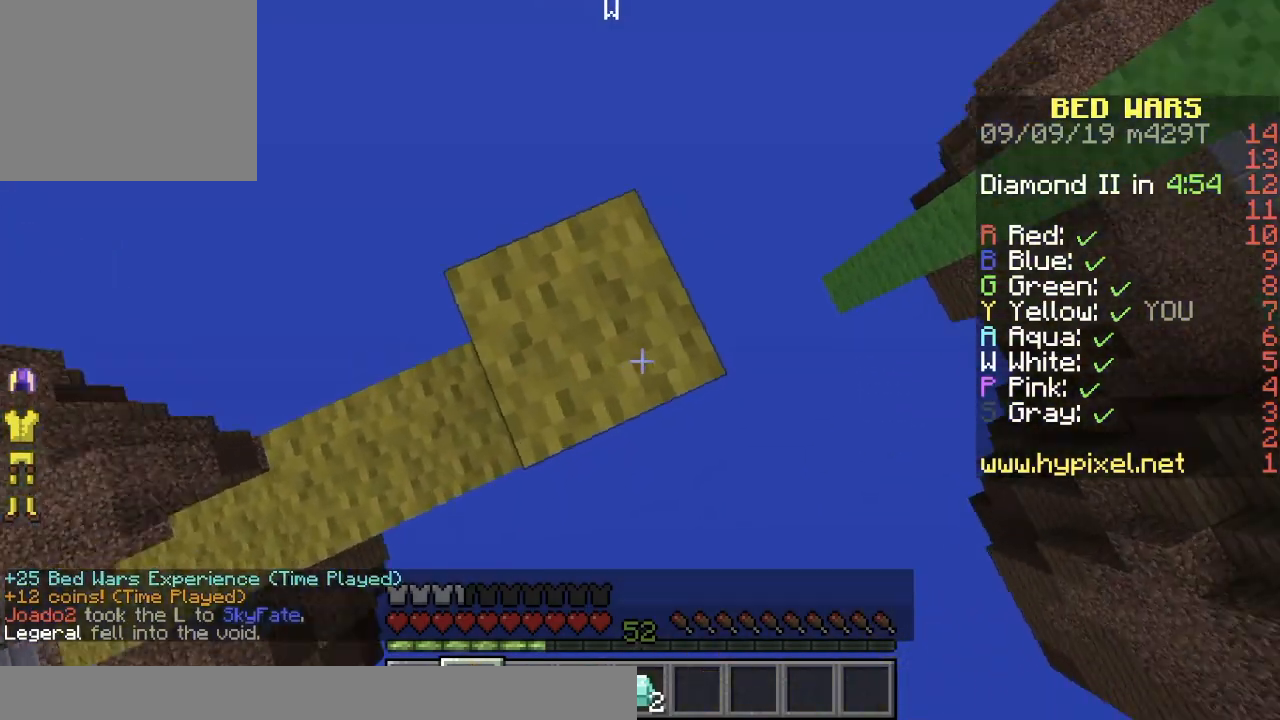
{"keys": [], "events": [[200, "a", "up"]]}
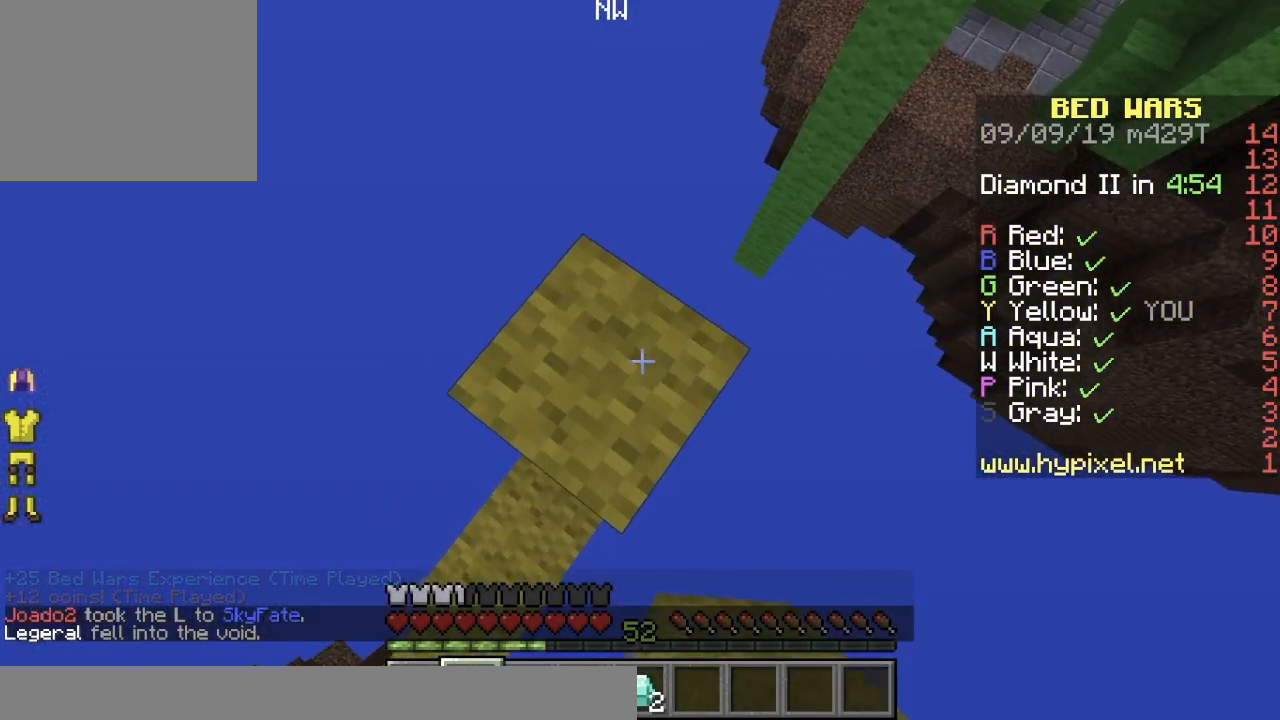
{"keys": [], "events": []}
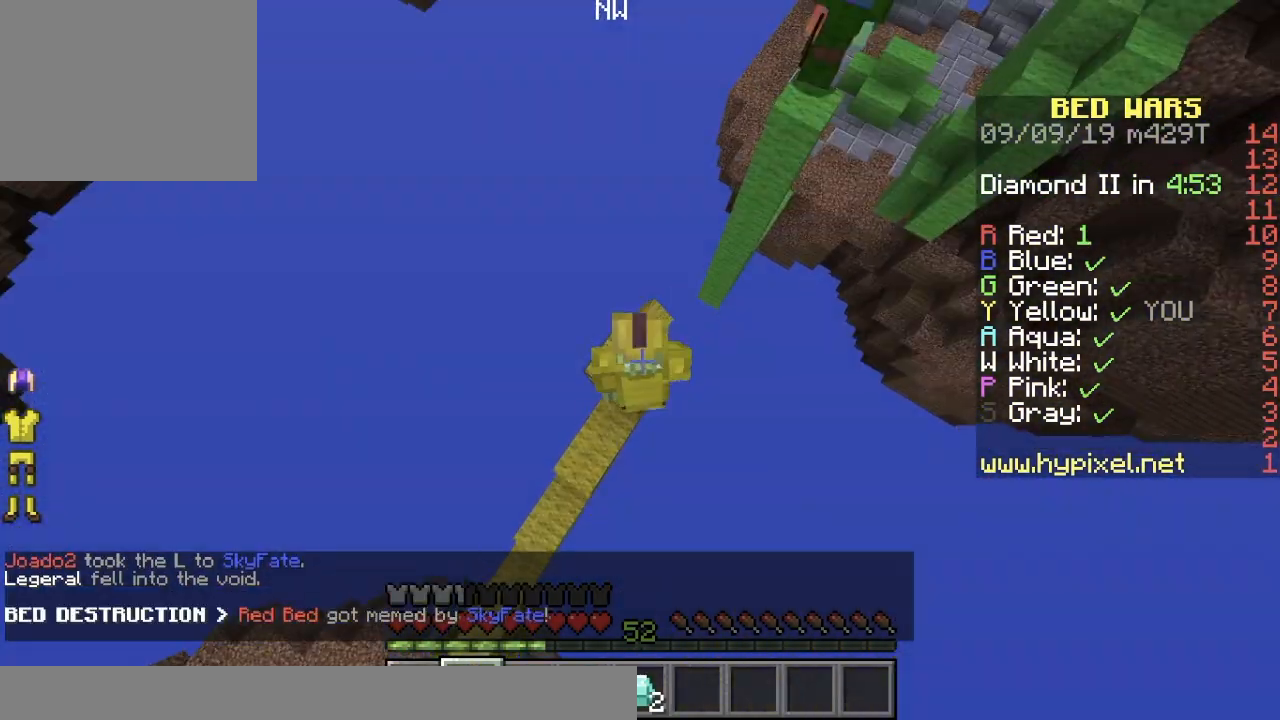
{"keys": [], "events": []}
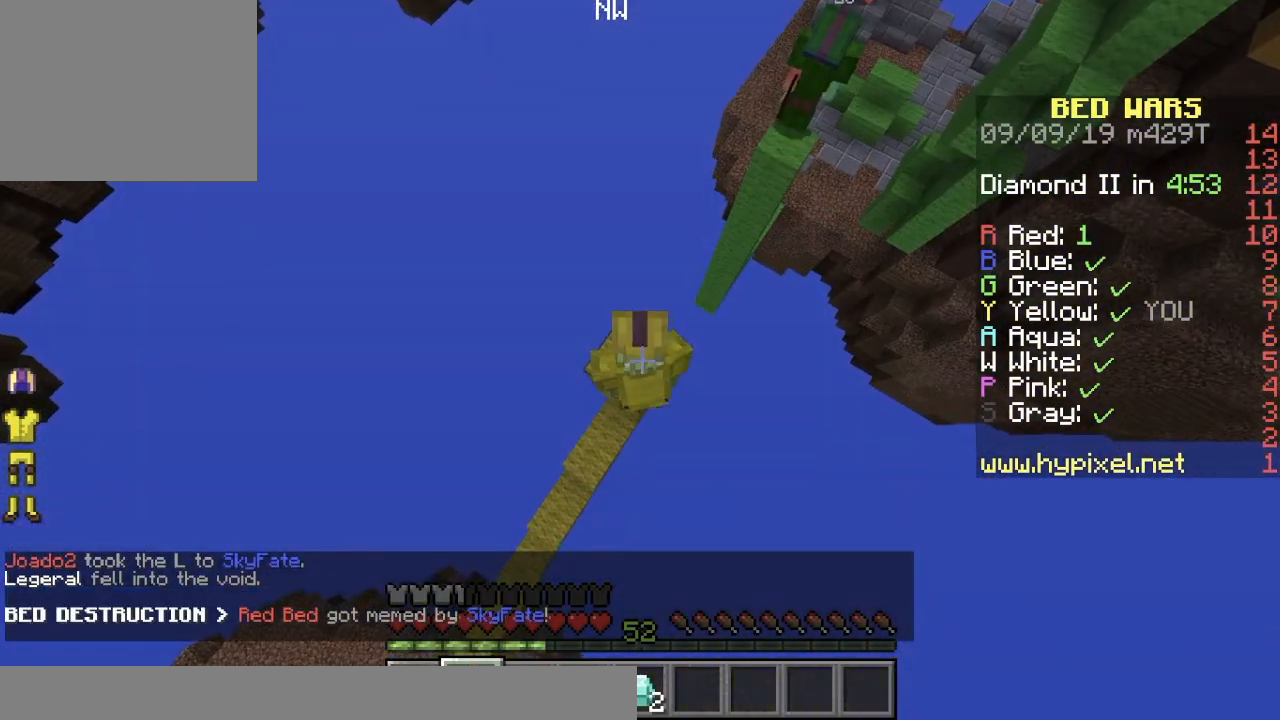
{"keys": [], "events": []}
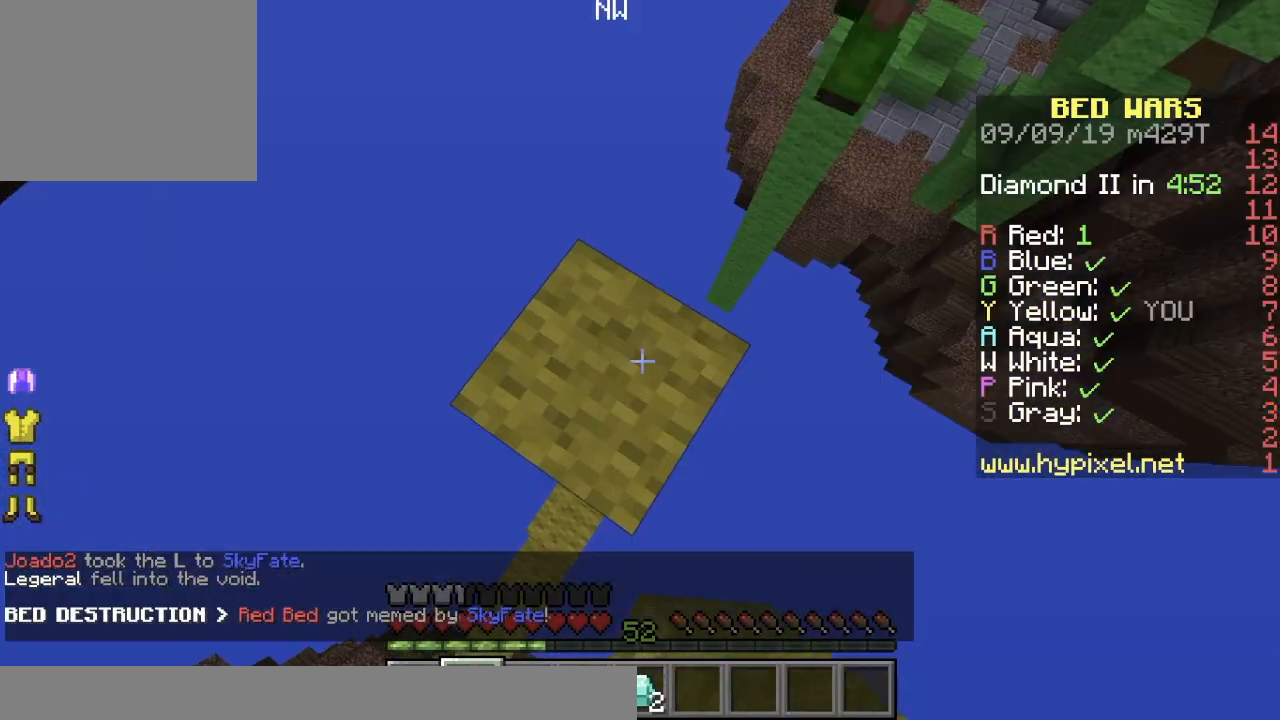
{"keys": [], "events": []}
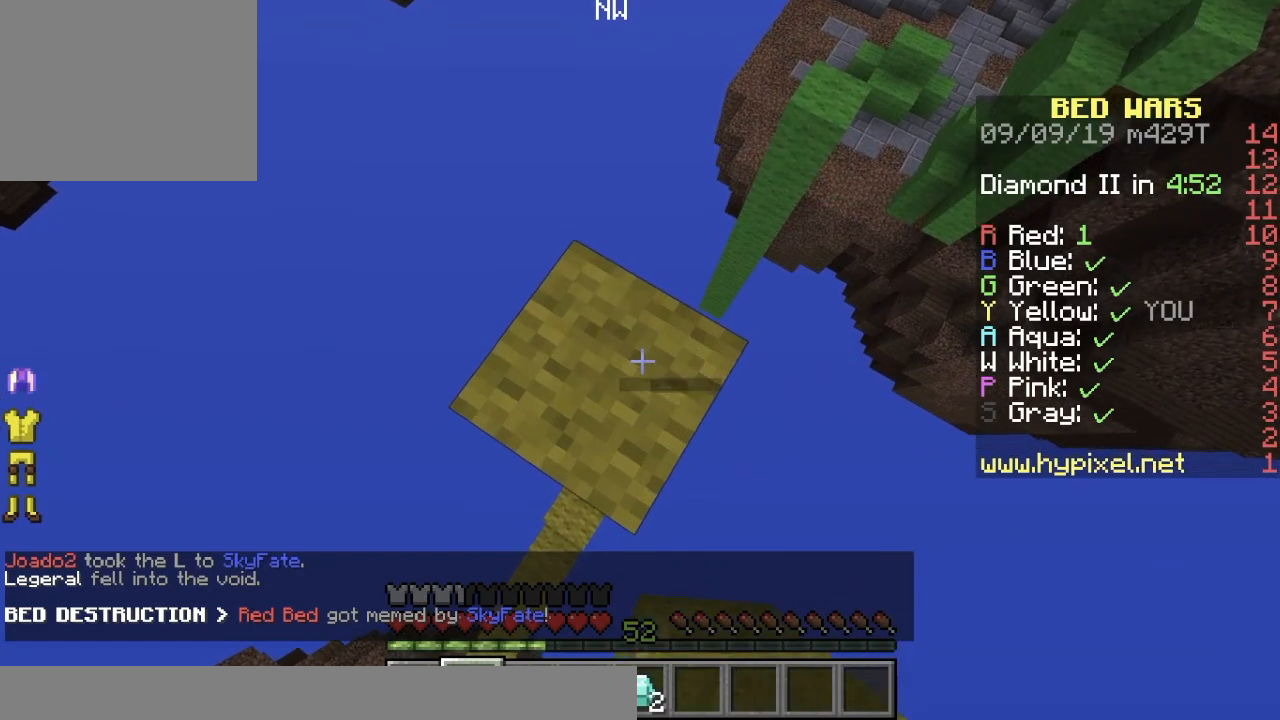
{"keys": ["d"], "events": [[351, "d", "down"]]}
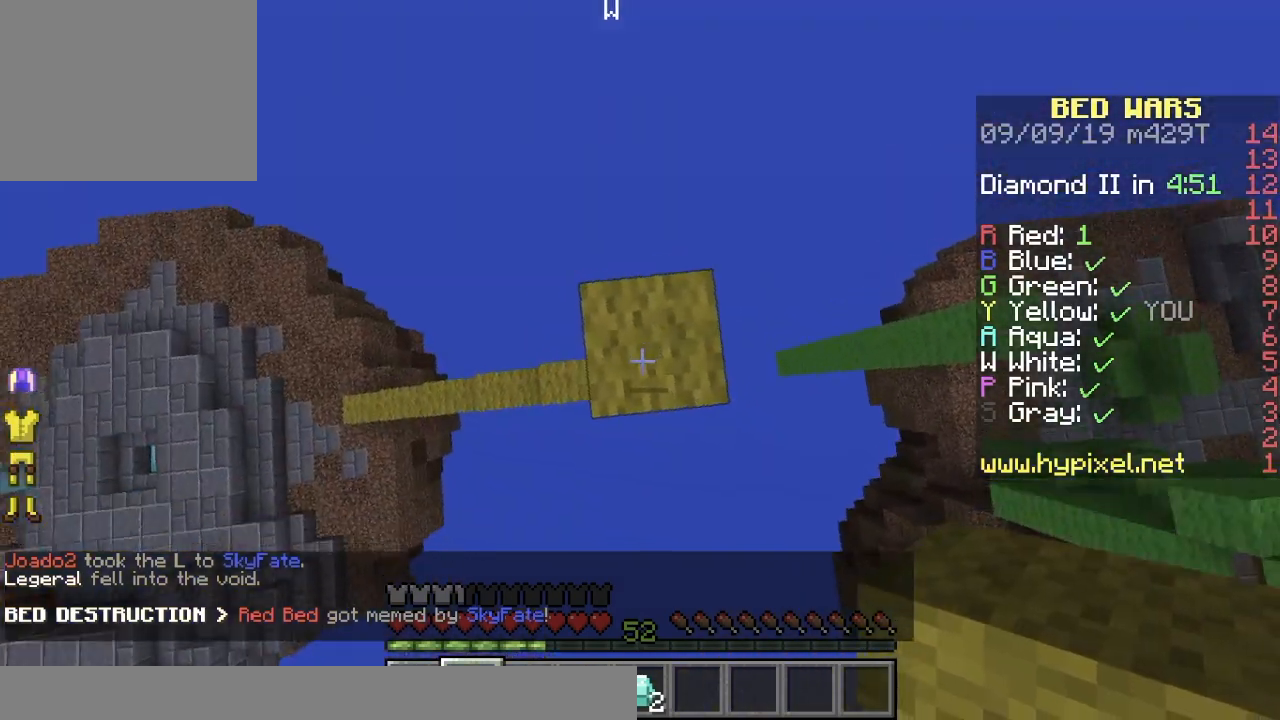
{"keys": ["d", "s"], "events": [[83, "s", "down"], [384, "s", "up"], [484, "s", "down"]]}
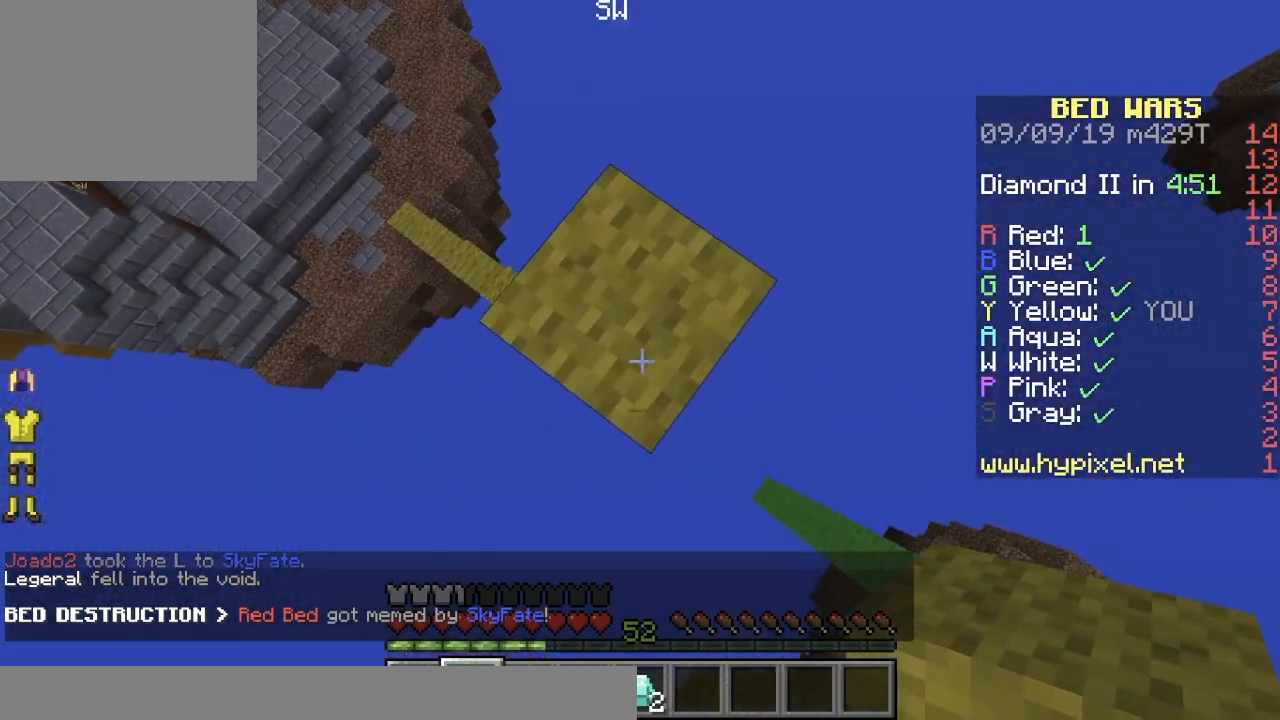
{"keys": ["d", "s"], "events": []}
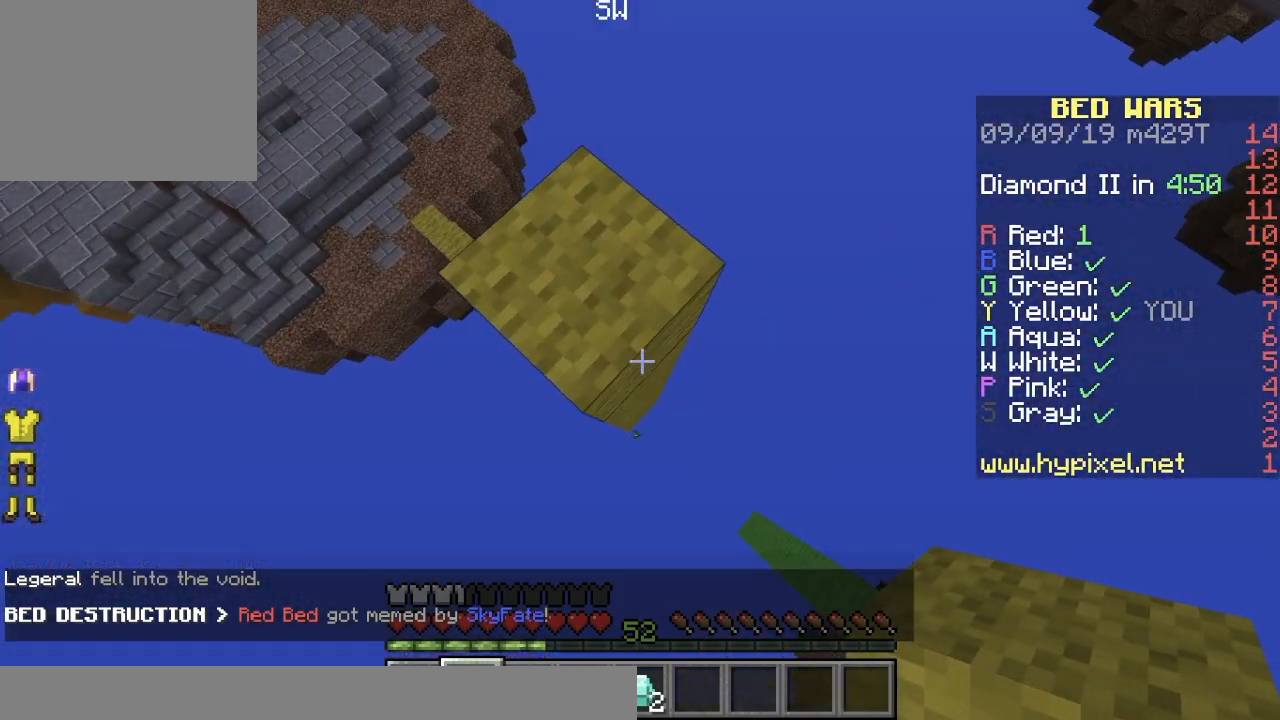
{"keys": ["d", "s"], "events": []}
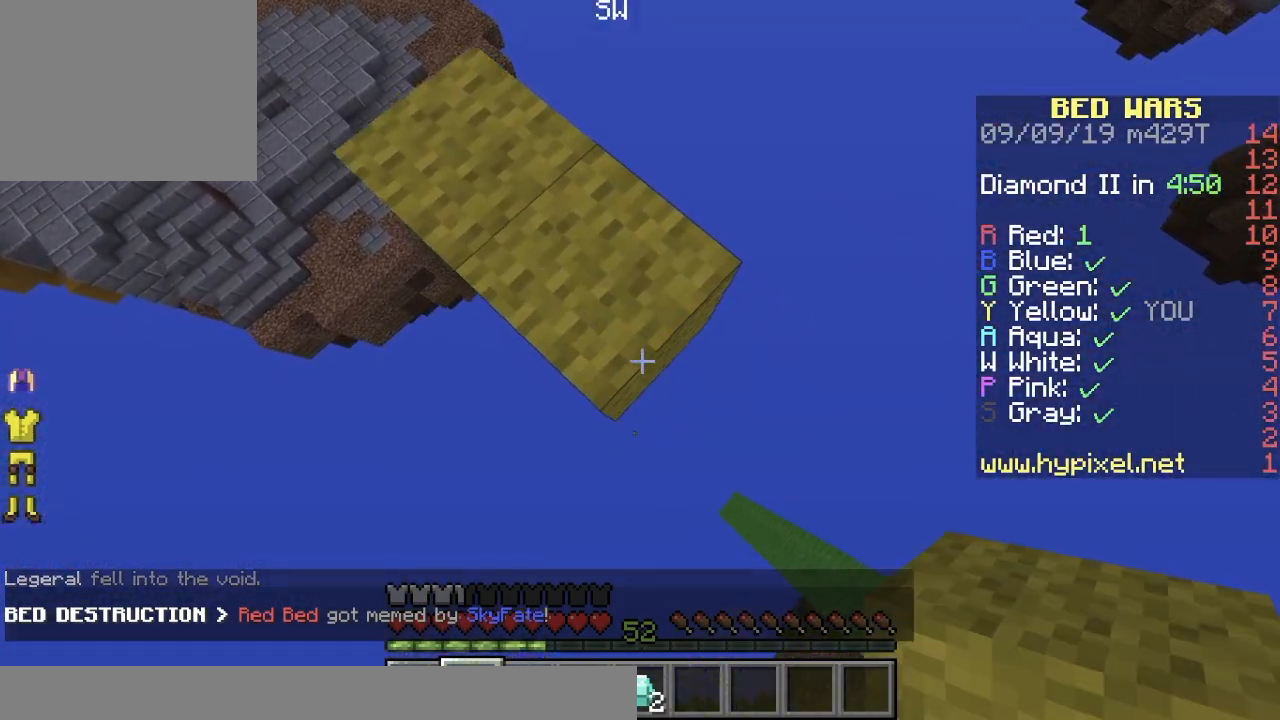
{"keys": ["d", "s"], "events": []}
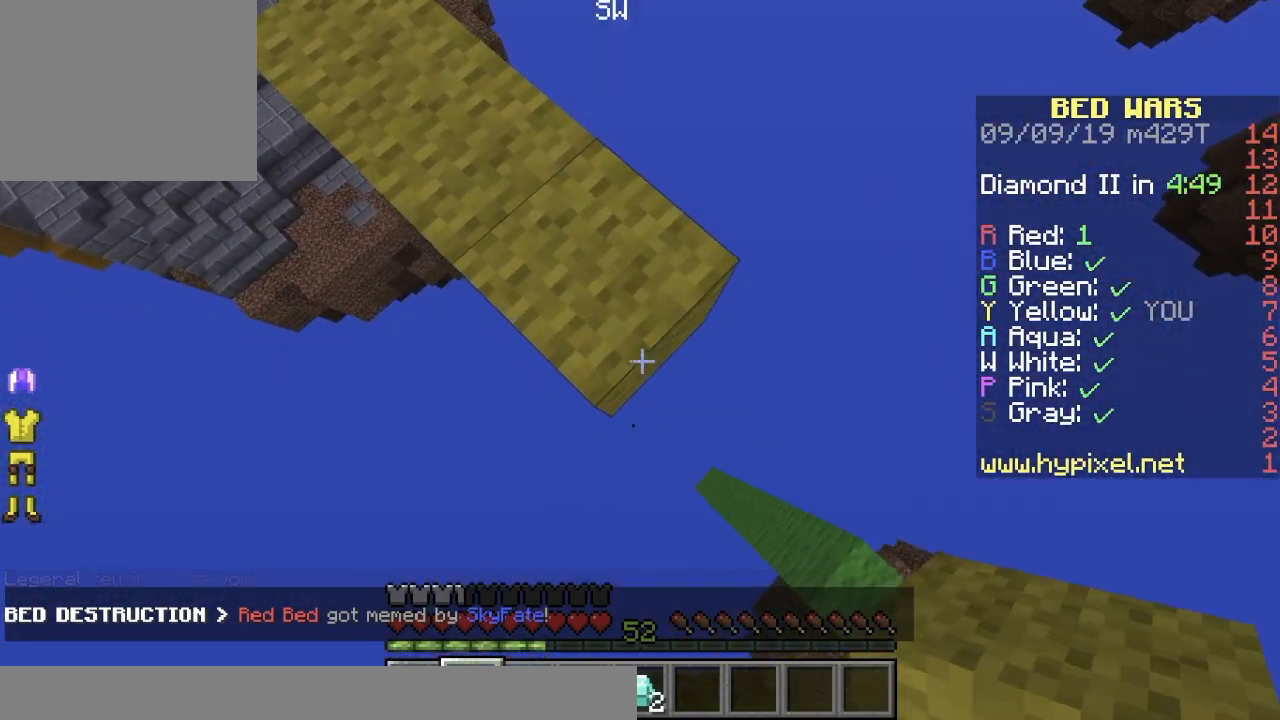
{"keys": ["d", "s"], "events": []}
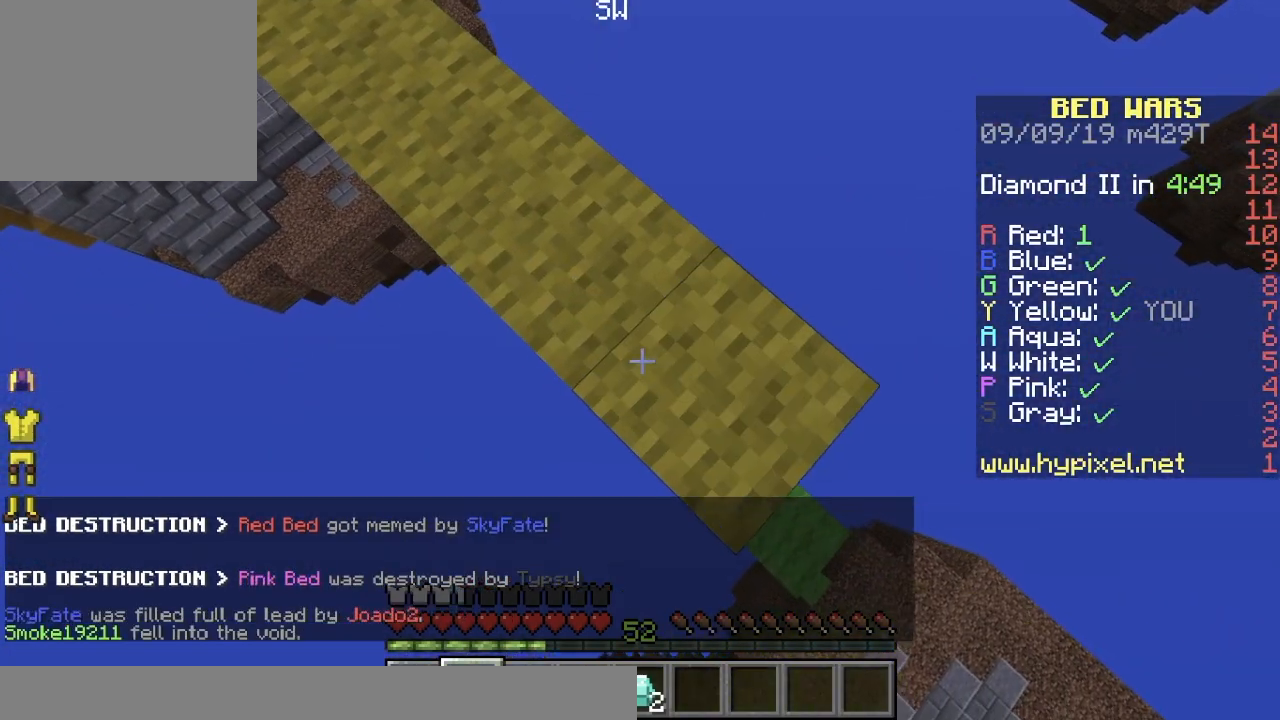
{"keys": ["d", "s"], "events": []}
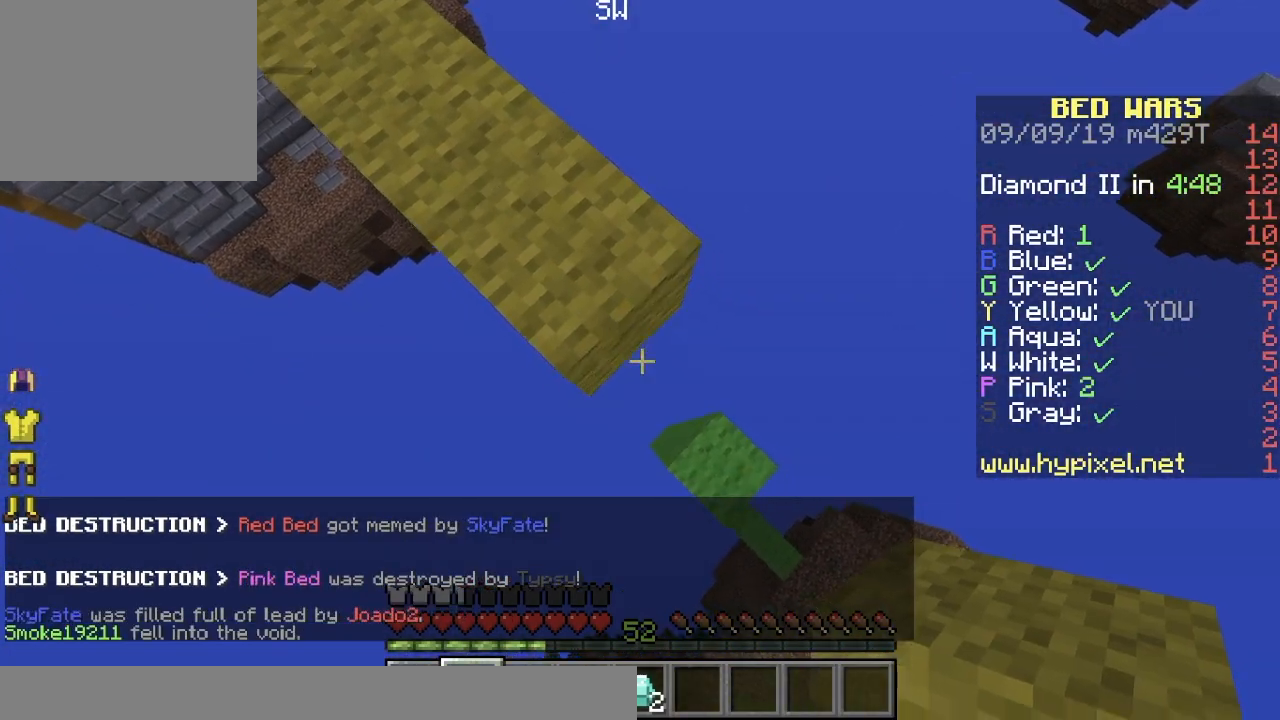
{"keys": ["d"], "events": [[167, "d", "up"], [417, "d", "down"], [417, "s", "up"]]}
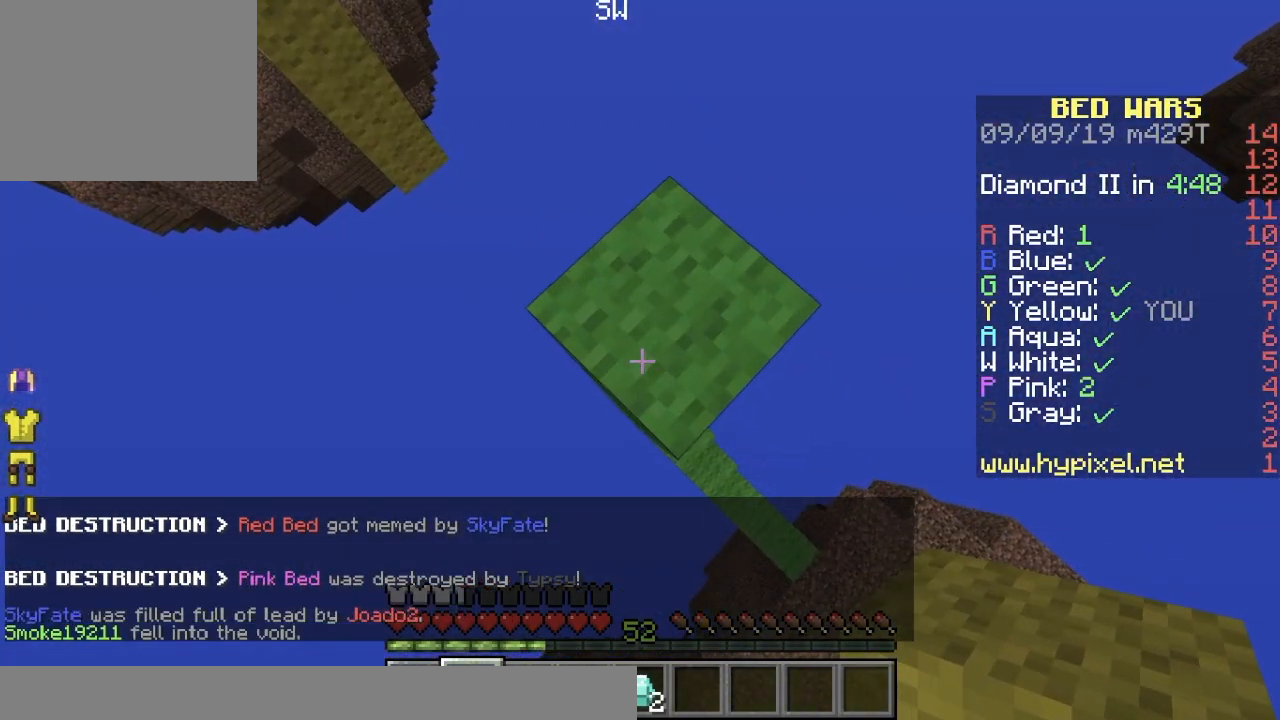
{"keys": ["d", "s"], "events": [[50, "s", "down"]]}
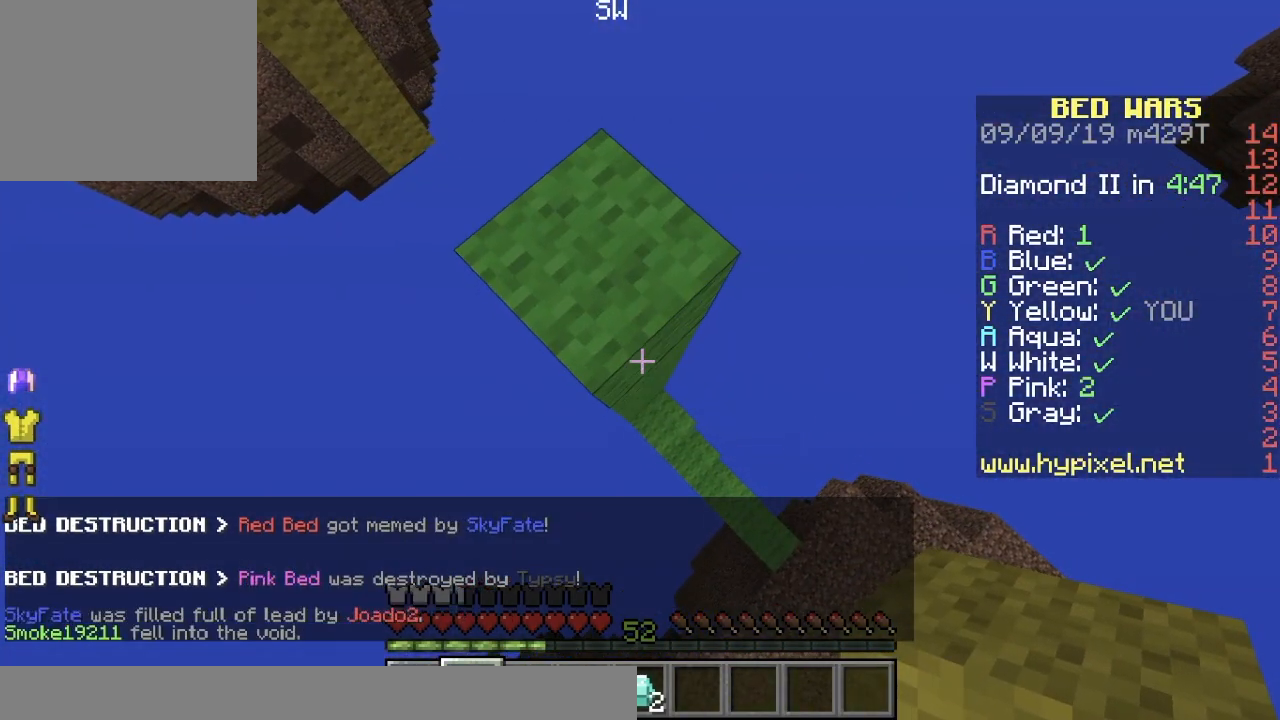
{"keys": ["d", "s"], "events": []}
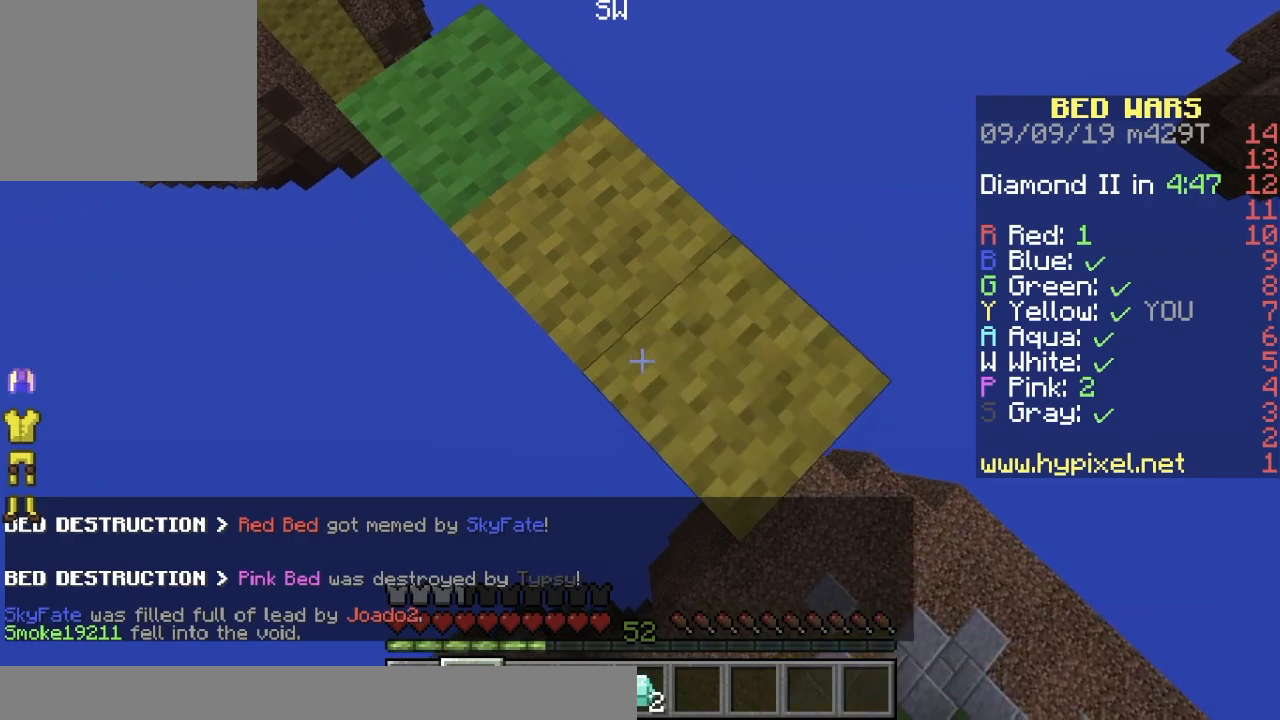
{"keys": ["d", "s"], "events": []}